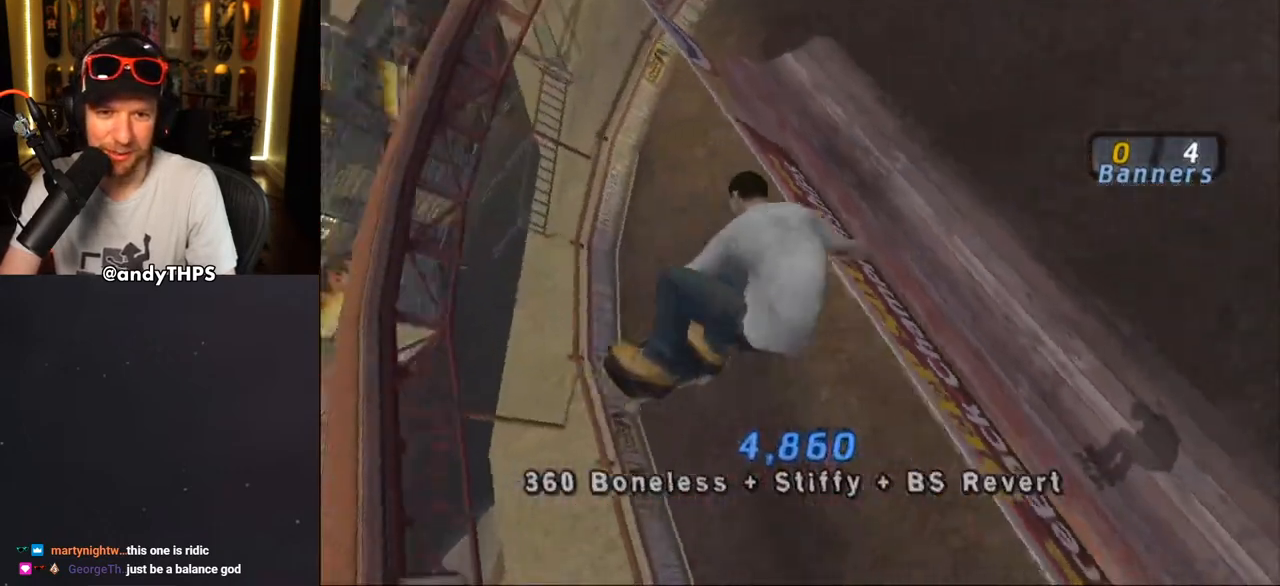
Gameplay with a controller (PlayStation layout); each line is a JSON object with the inputs held at the frame after it. "events" lists button and stick changes between this image and that frame as [ms after this image, input, new state], when the widget could be followed in between. Not read: L1 START.
{"buttons": ["CIRCLE", "R1", "DPAD_DOWN", "DPAD_RIGHT"], "left_stick": "center", "right_stick": "center", "events": [[467, "DPAD_DOWN", "down"]]}
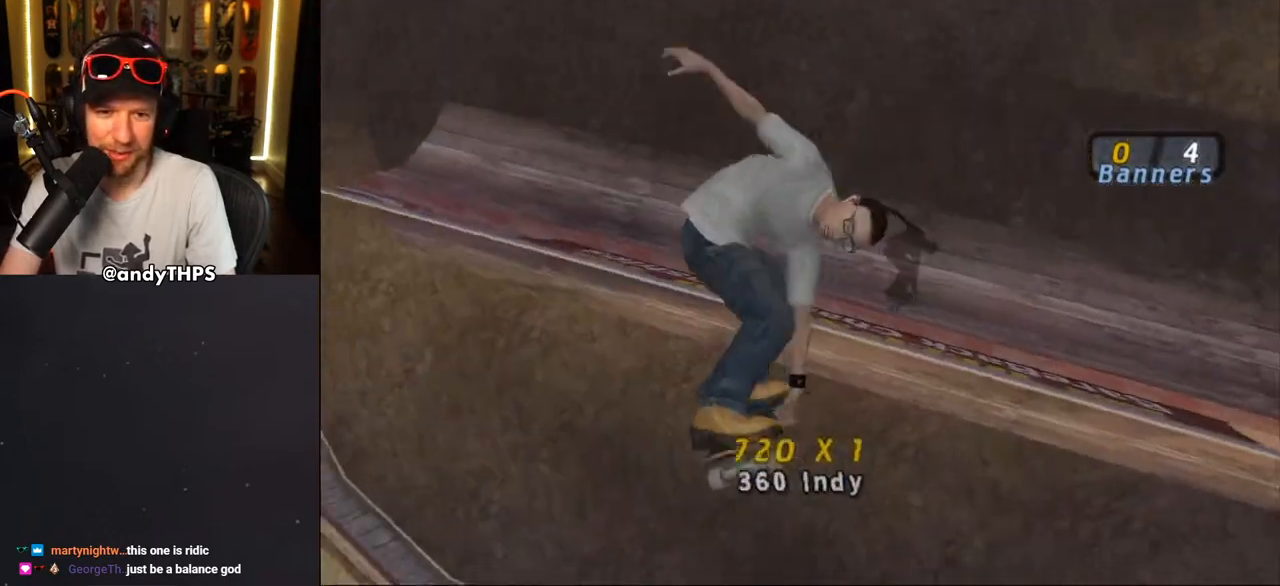
{"buttons": ["CROSS"], "left_stick": "center", "right_stick": "center", "events": [[233, "CIRCLE", "up"], [267, "DPAD_DOWN", "up"], [367, "R1", "up"], [400, "DPAD_RIGHT", "up"], [417, "CROSS", "down"]]}
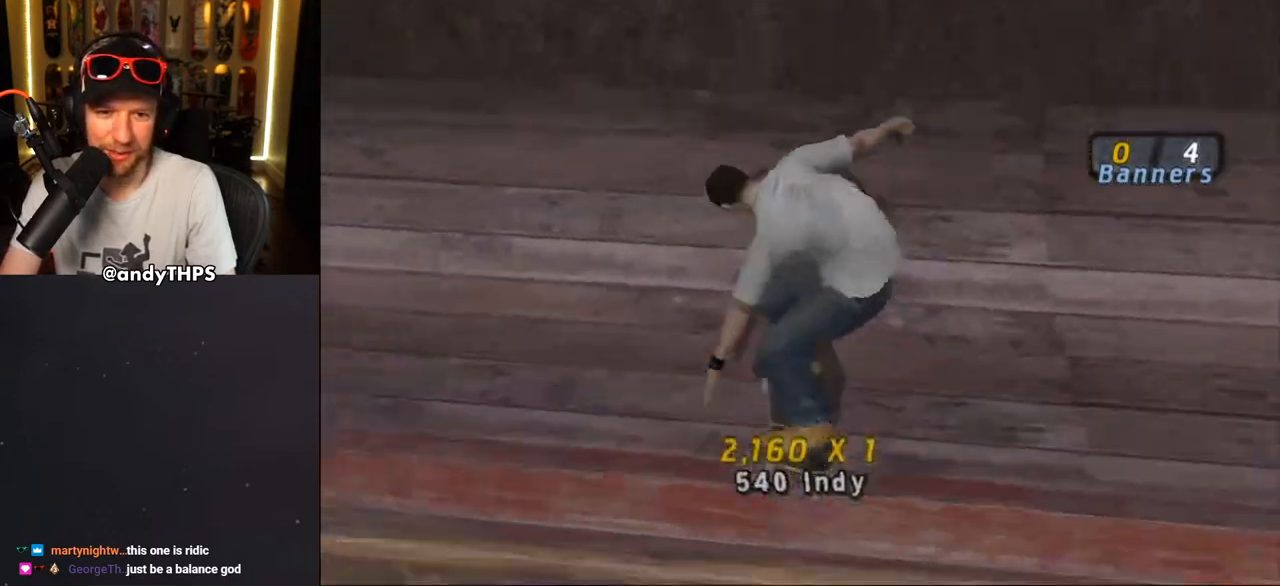
{"buttons": ["CROSS"], "left_stick": "center", "right_stick": "center", "events": [[133, "DPAD_RIGHT", "down"], [283, "DPAD_RIGHT", "up"]]}
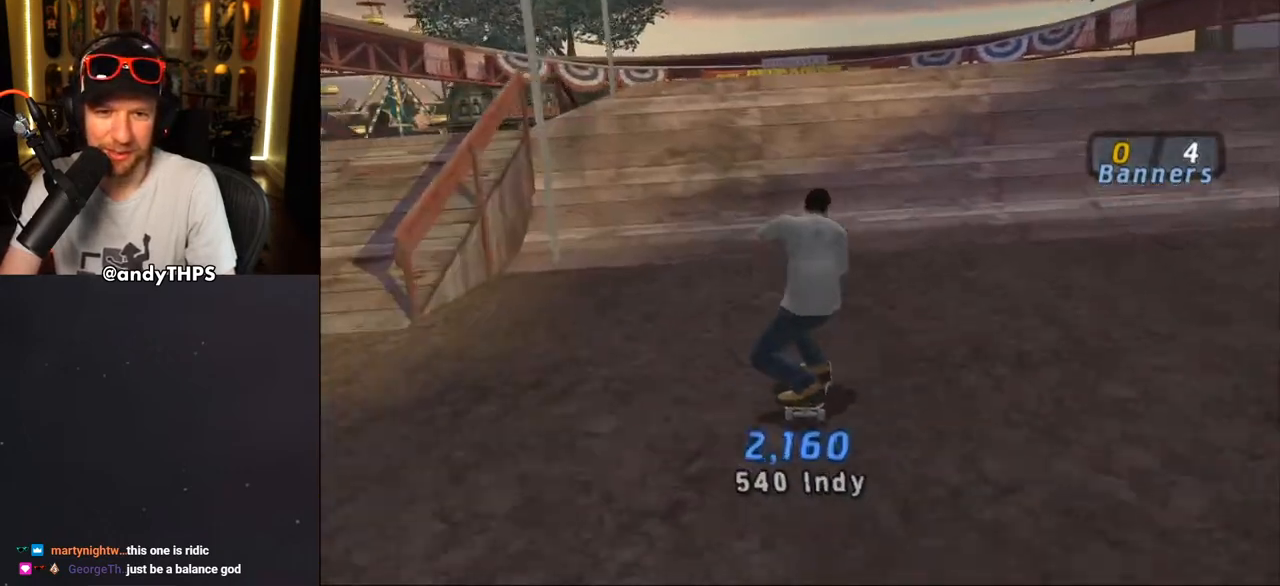
{"buttons": [], "left_stick": "center", "right_stick": "center", "events": [[117, "DPAD_LEFT", "down"], [183, "DPAD_LEFT", "up"], [350, "CROSS", "up"]]}
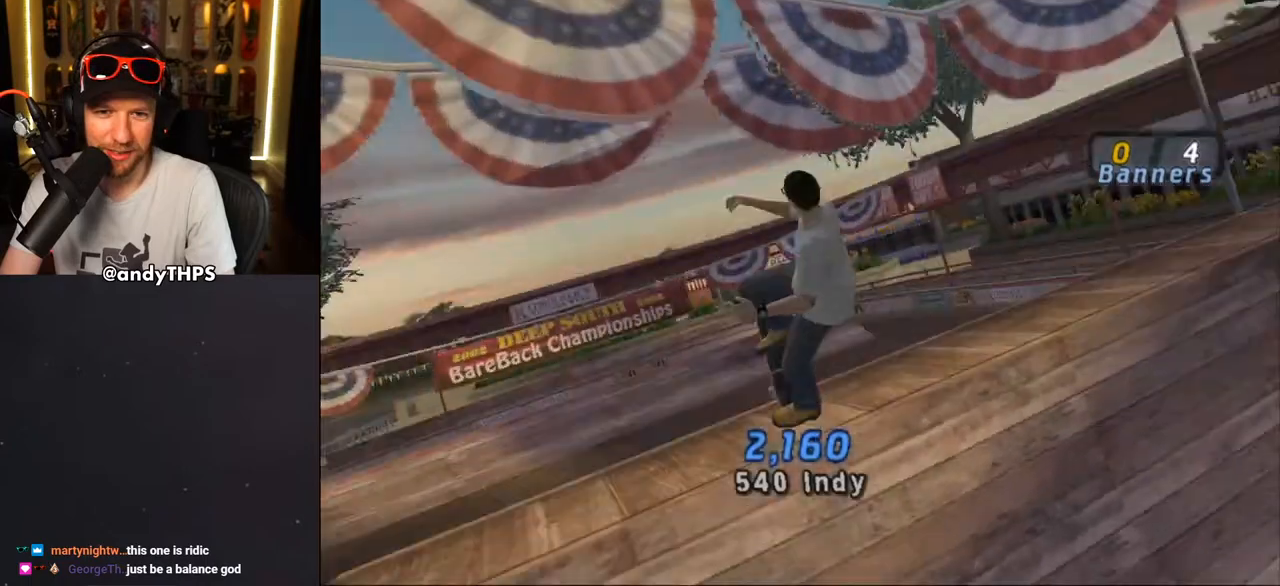
{"buttons": [], "left_stick": "center", "right_stick": "center", "events": [[17, "DPAD_DOWN", "down"], [83, "TRIANGLE", "down"], [467, "DPAD_DOWN", "up"], [483, "TRIANGLE", "up"]]}
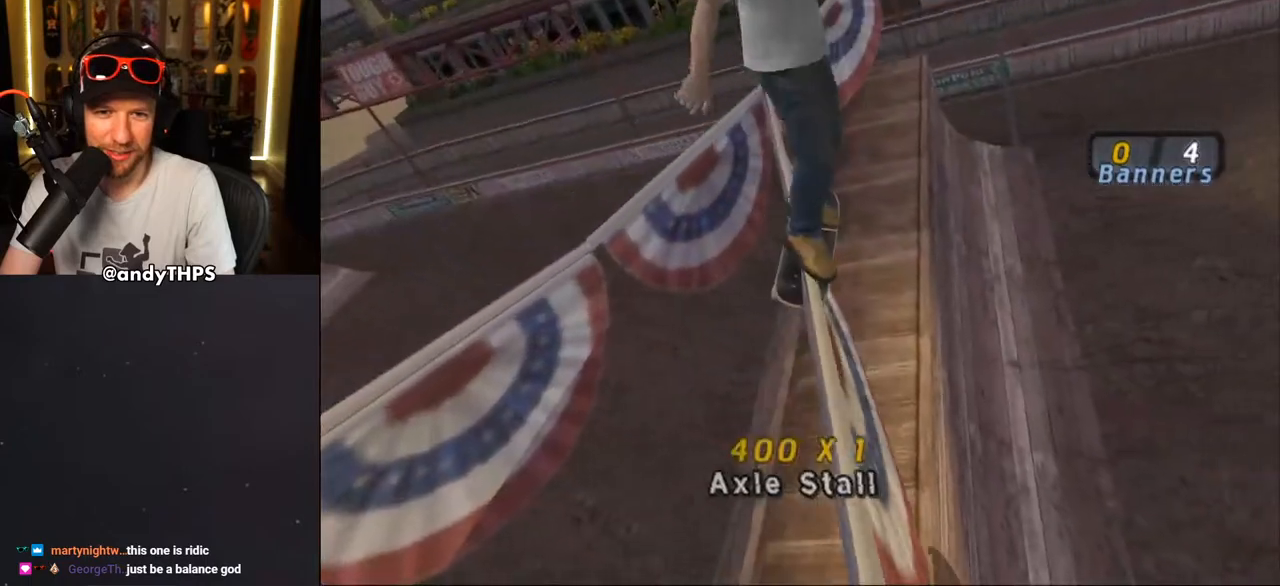
{"buttons": ["CROSS"], "left_stick": "center", "right_stick": "center", "events": [[33, "CROSS", "down"]]}
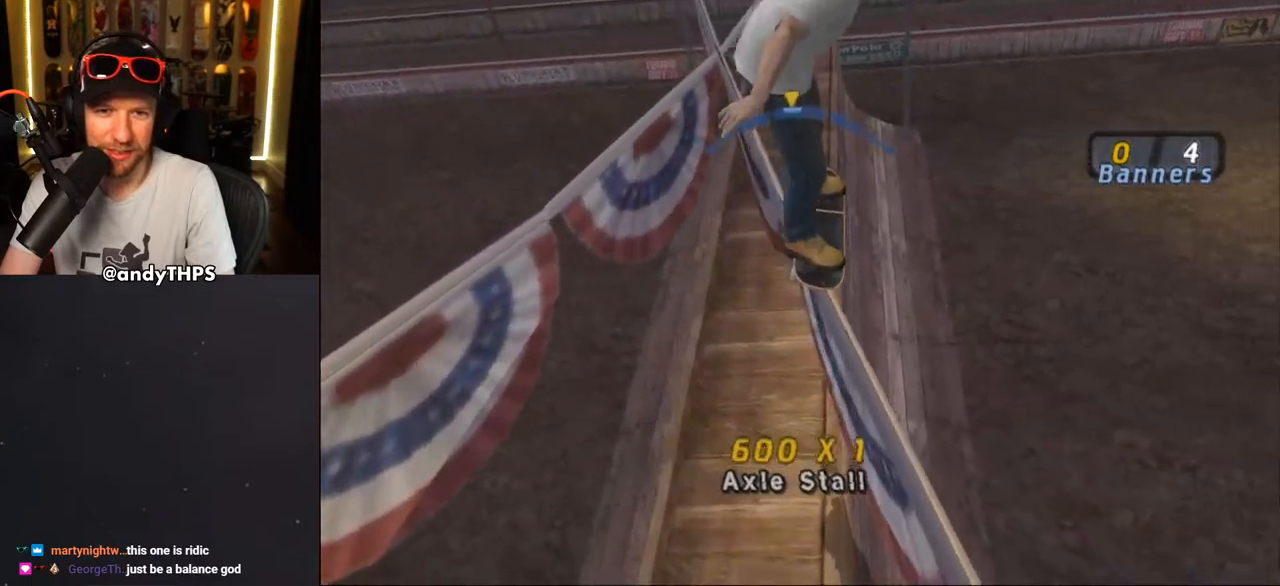
{"buttons": ["CROSS"], "left_stick": "center", "right_stick": "center", "events": [[217, "DPAD_RIGHT", "down"], [267, "DPAD_RIGHT", "up"]]}
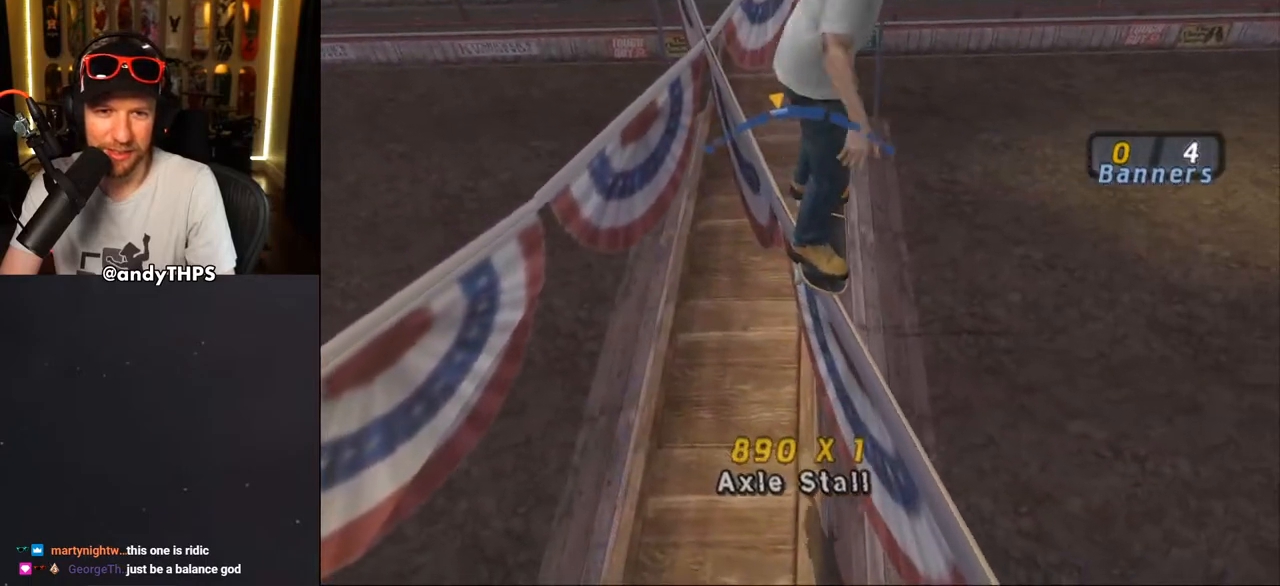
{"buttons": ["CROSS"], "left_stick": "center", "right_stick": "center", "events": [[250, "DPAD_LEFT", "down"], [300, "DPAD_LEFT", "up"]]}
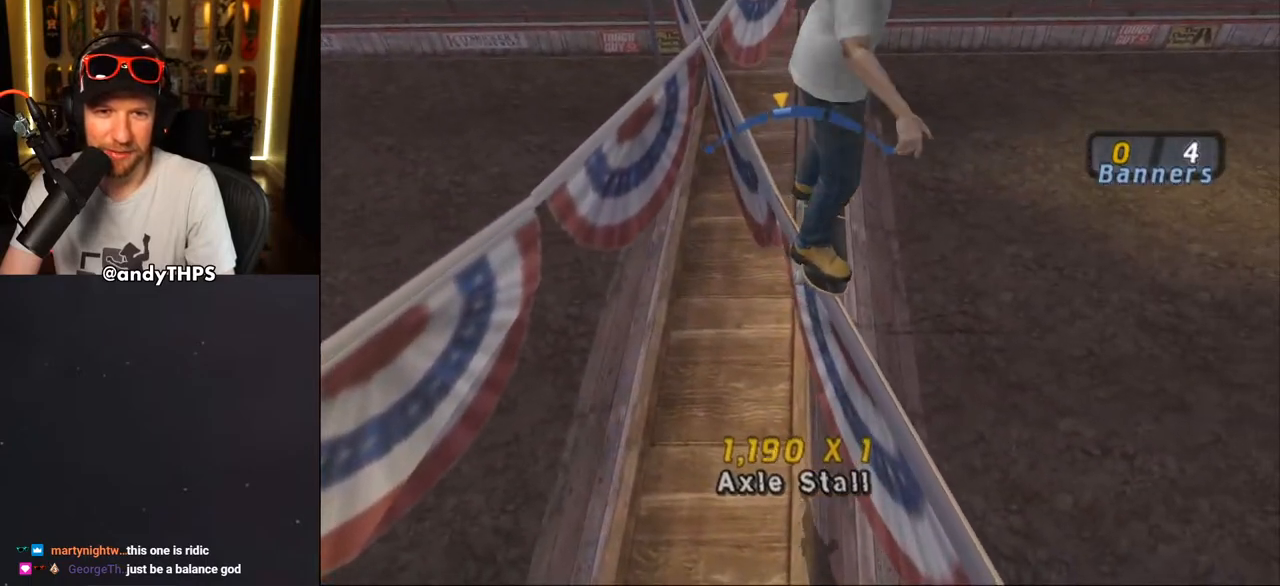
{"buttons": ["CROSS"], "left_stick": "center", "right_stick": "center", "events": [[100, "DPAD_RIGHT", "down"], [217, "DPAD_RIGHT", "up"]]}
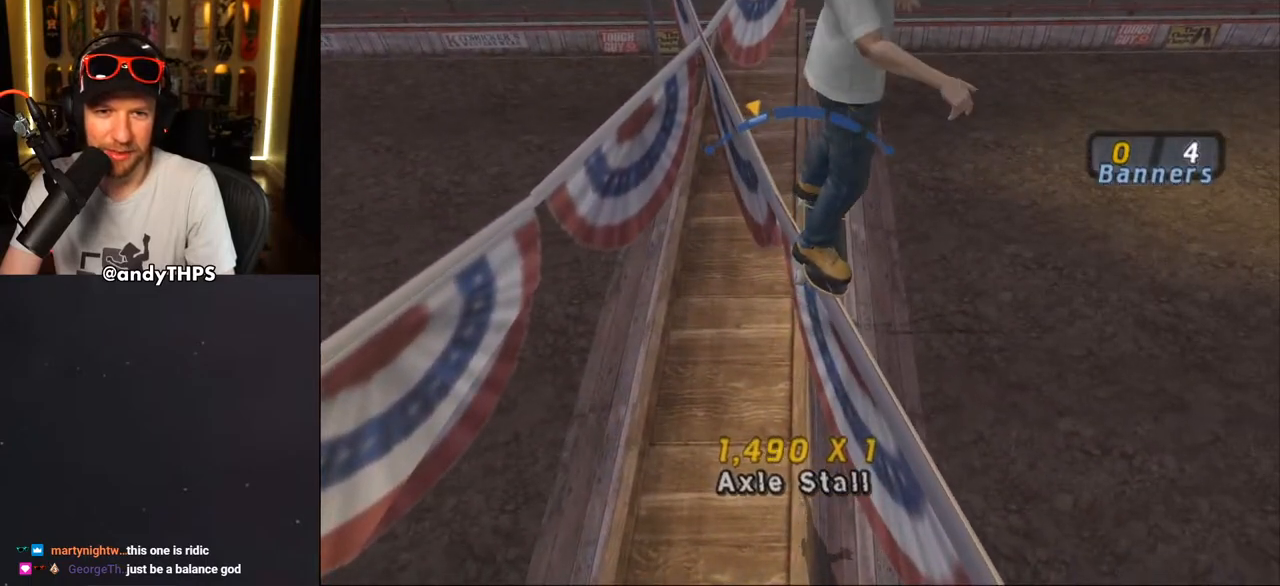
{"buttons": ["CROSS"], "left_stick": "center", "right_stick": "center", "events": [[267, "DPAD_LEFT", "down"], [350, "DPAD_LEFT", "up"]]}
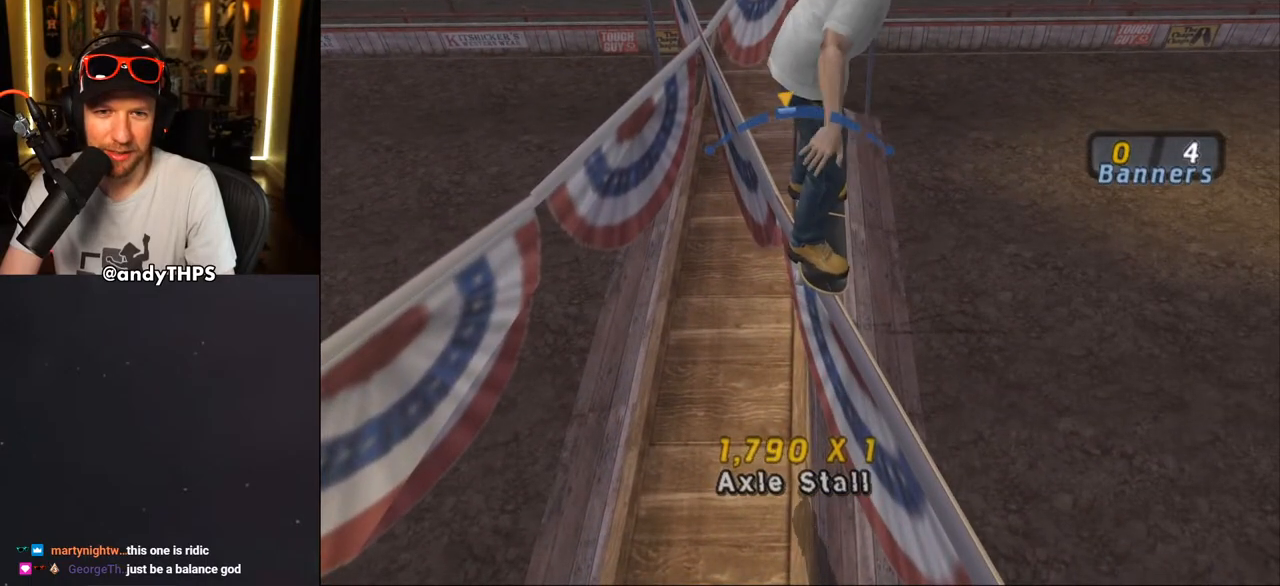
{"buttons": ["CROSS"], "left_stick": "center", "right_stick": "center", "events": [[250, "DPAD_RIGHT", "down"], [483, "DPAD_RIGHT", "up"]]}
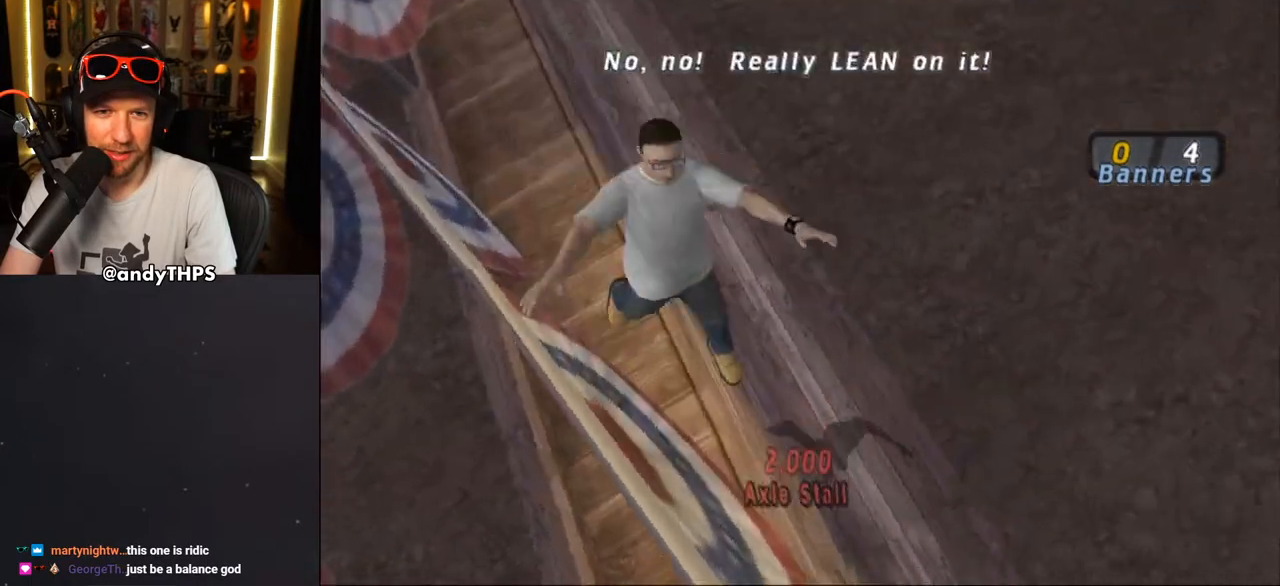
{"buttons": [], "left_stick": "center", "right_stick": "center", "events": [[183, "CROSS", "up"]]}
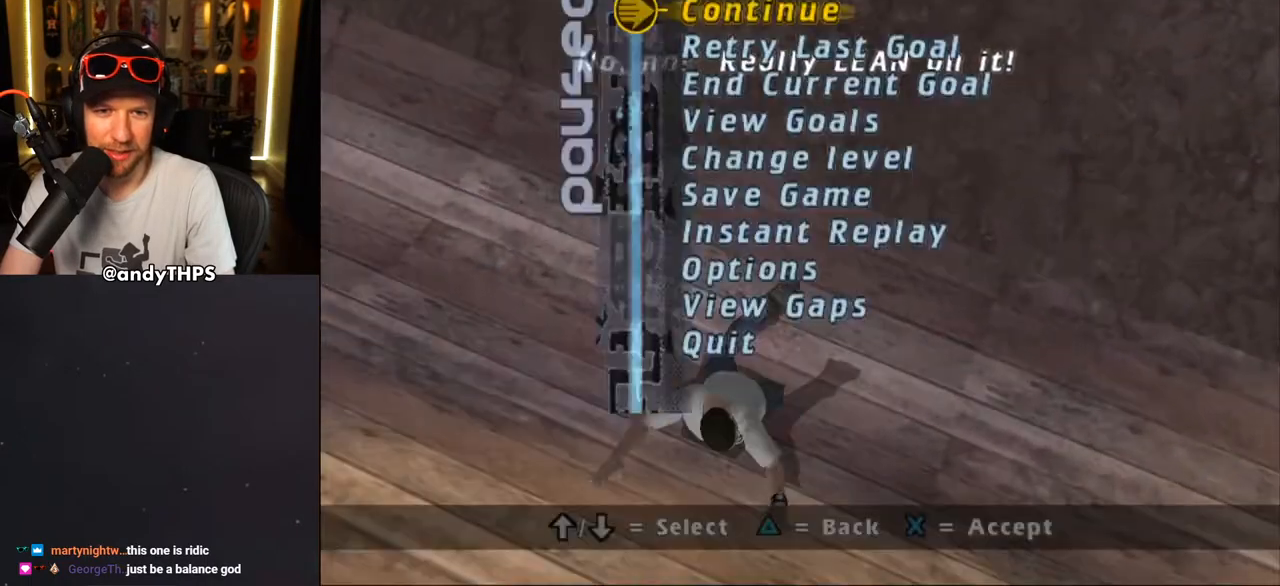
{"buttons": ["CROSS"], "left_stick": "center", "right_stick": "center", "events": [[17, "DPAD_DOWN", "down"], [100, "DPAD_DOWN", "up"], [133, "CROSS", "down"], [250, "CROSS", "up"], [300, "CROSS", "down"]]}
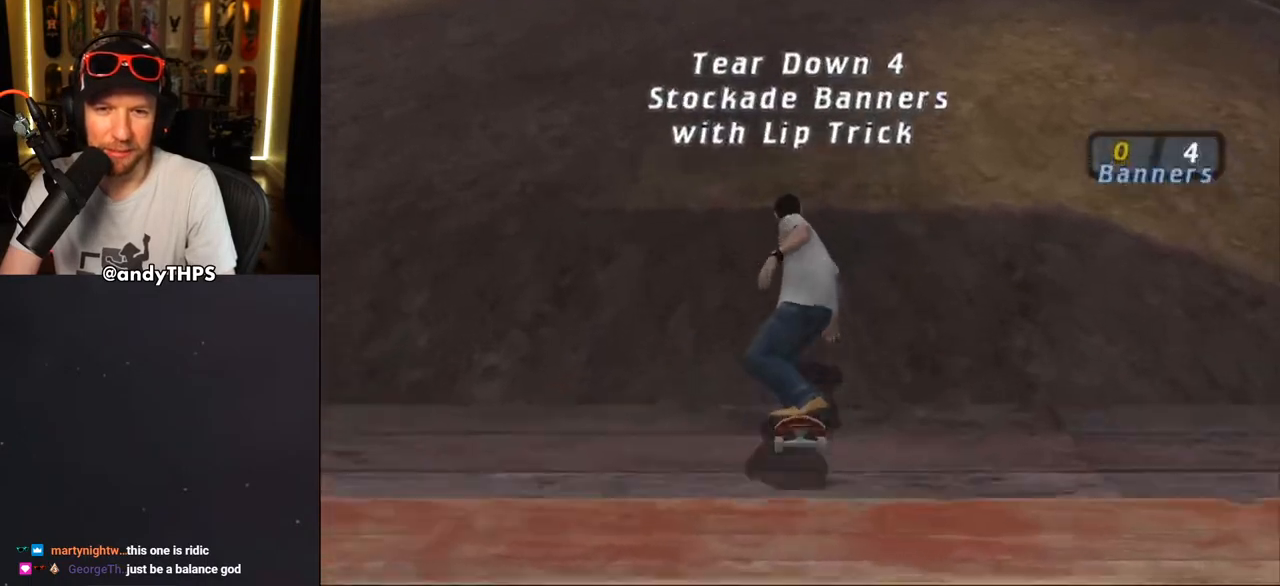
{"buttons": ["CROSS", "DPAD_UP"], "left_stick": "center", "right_stick": "center", "events": [[317, "DPAD_UP", "down"], [383, "DPAD_UP", "up"], [467, "DPAD_UP", "down"]]}
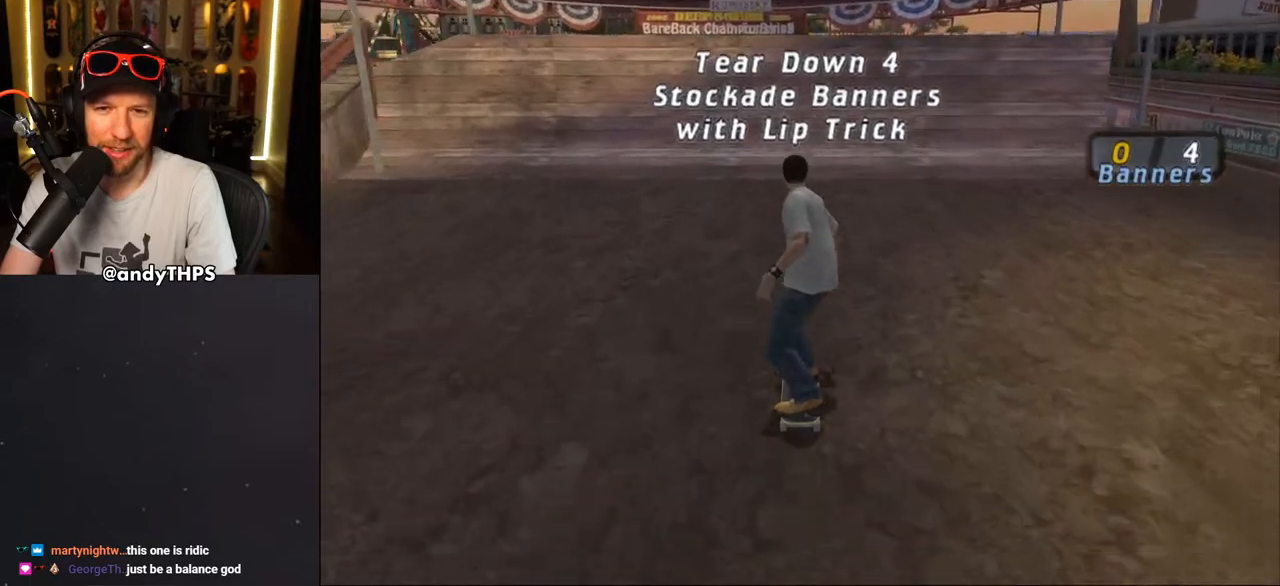
{"buttons": ["CROSS"], "left_stick": "center", "right_stick": "center", "events": [[33, "DPAD_UP", "up"], [117, "DPAD_UP", "down"], [167, "DPAD_UP", "up"], [250, "DPAD_UP", "down"], [317, "DPAD_UP", "up"], [400, "DPAD_UP", "down"], [467, "DPAD_UP", "up"]]}
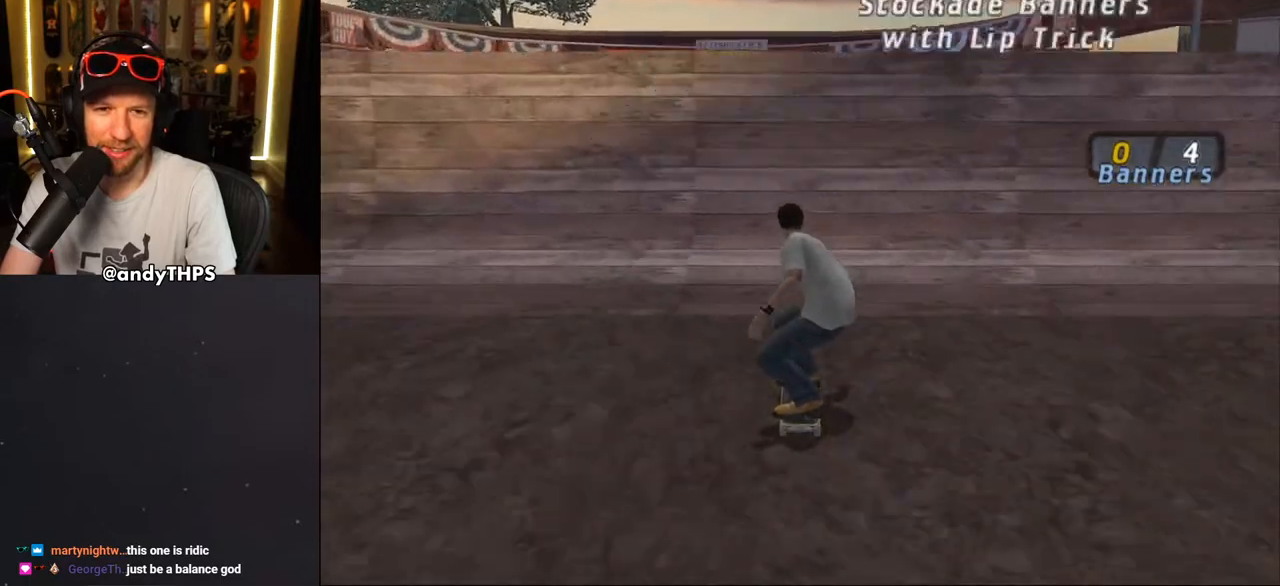
{"buttons": ["R1", "DPAD_DOWN", "DPAD_RIGHT"], "left_stick": "center", "right_stick": "center", "events": [[50, "DPAD_UP", "down"], [83, "DPAD_UP", "up"], [167, "DPAD_UP", "down"], [233, "DPAD_UP", "up"], [333, "CROSS", "up"], [383, "DPAD_RIGHT", "down"], [400, "DPAD_DOWN", "down"], [400, "R1", "down"], [400, "SQUARE", "down"], [483, "SQUARE", "up"]]}
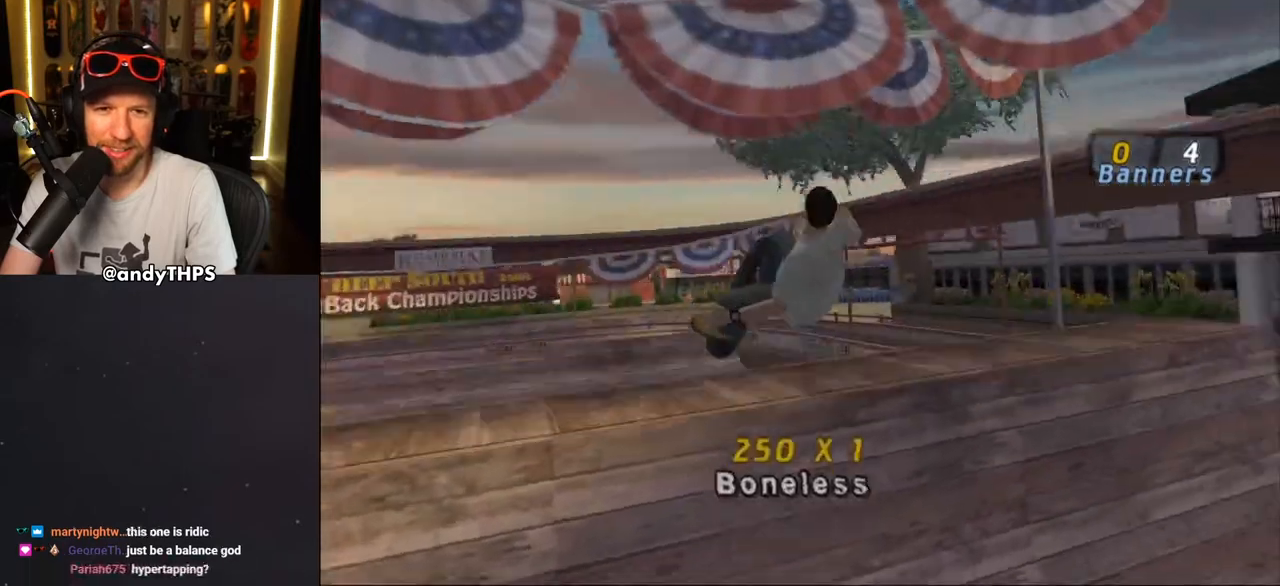
{"buttons": ["CROSS", "R1", "DPAD_RIGHT"], "left_stick": "center", "right_stick": "center", "events": [[50, "SQUARE", "down"], [117, "DPAD_DOWN", "up"], [250, "SQUARE", "up"], [267, "CROSS", "down"]]}
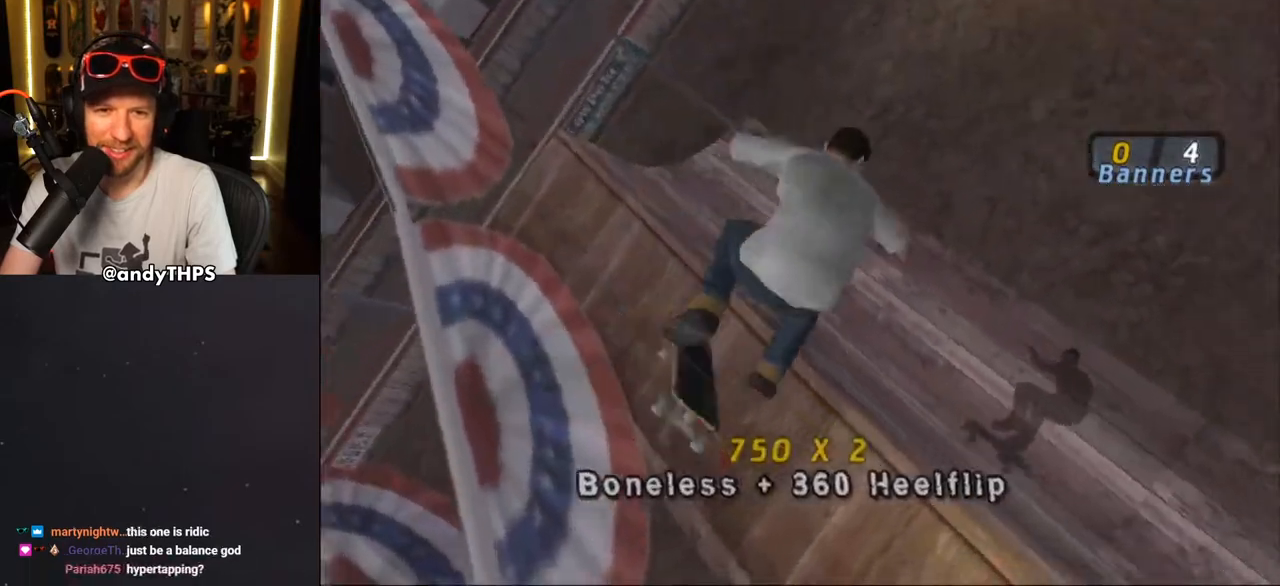
{"buttons": ["CROSS"], "left_stick": "center", "right_stick": "center", "events": [[333, "R2", "down"], [367, "R1", "up"], [383, "DPAD_RIGHT", "up"], [500, "R2", "up"]]}
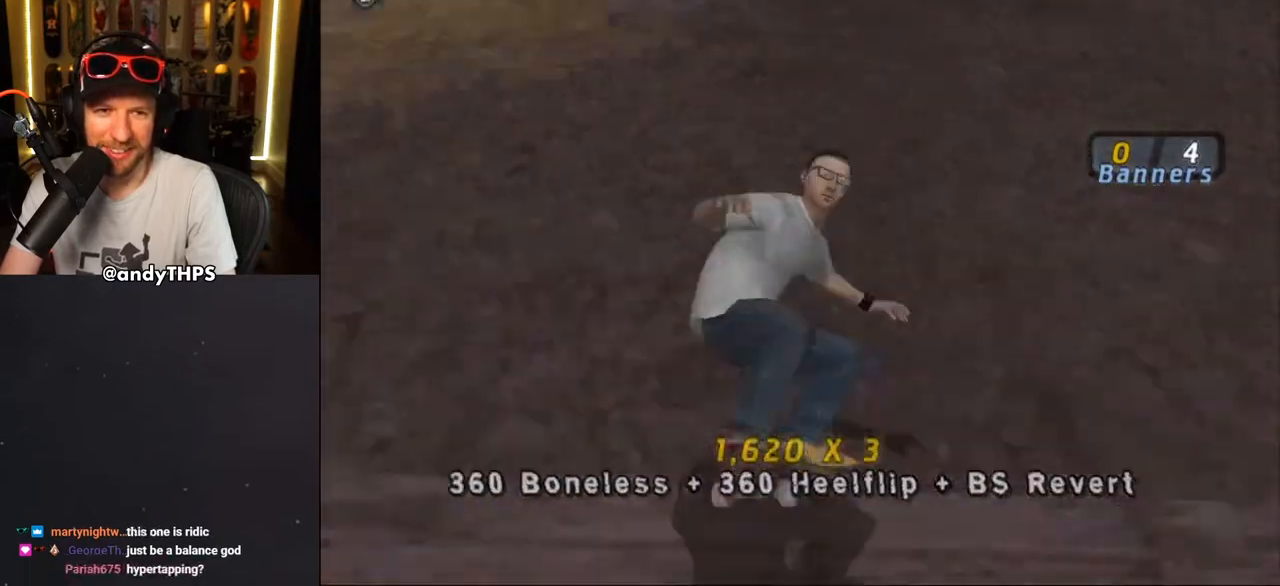
{"buttons": ["CROSS"], "left_stick": "center", "right_stick": "center", "events": []}
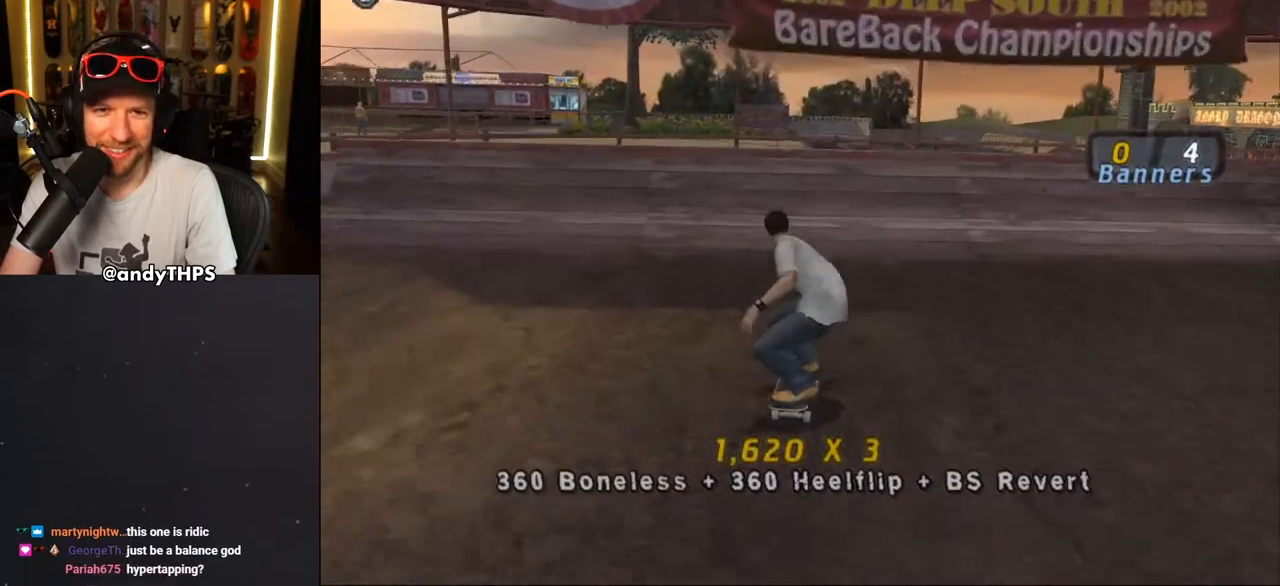
{"buttons": ["TRIANGLE", "DPAD_DOWN"], "left_stick": "center", "right_stick": "center", "events": [[383, "CROSS", "up"], [450, "DPAD_DOWN", "down"], [483, "TRIANGLE", "down"]]}
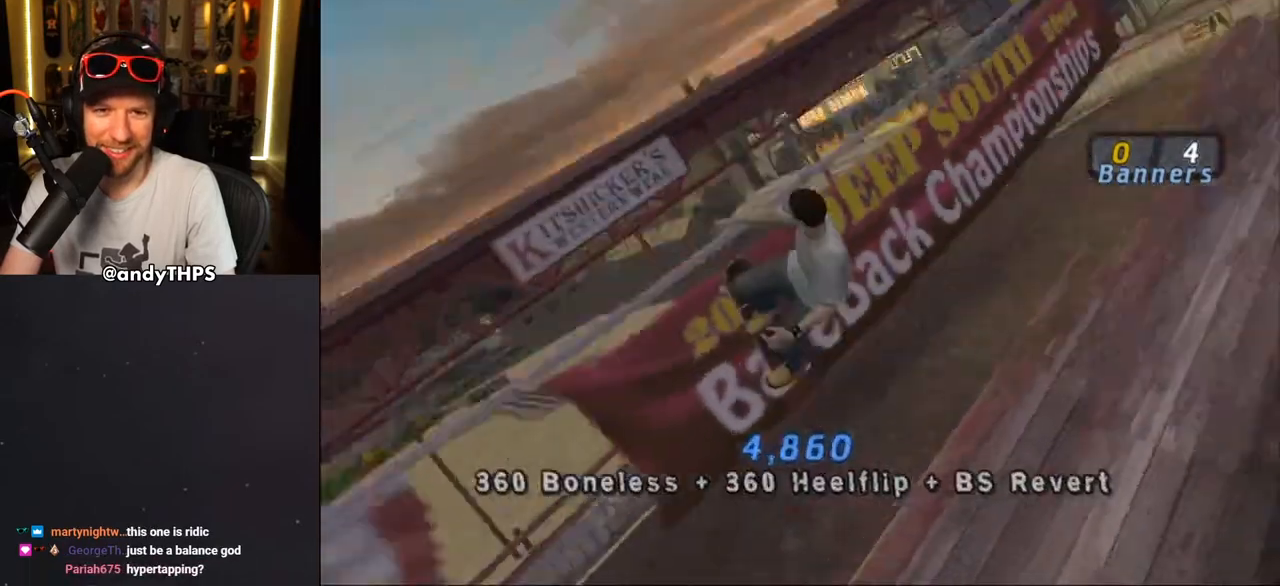
{"buttons": [], "left_stick": "center", "right_stick": "center"}
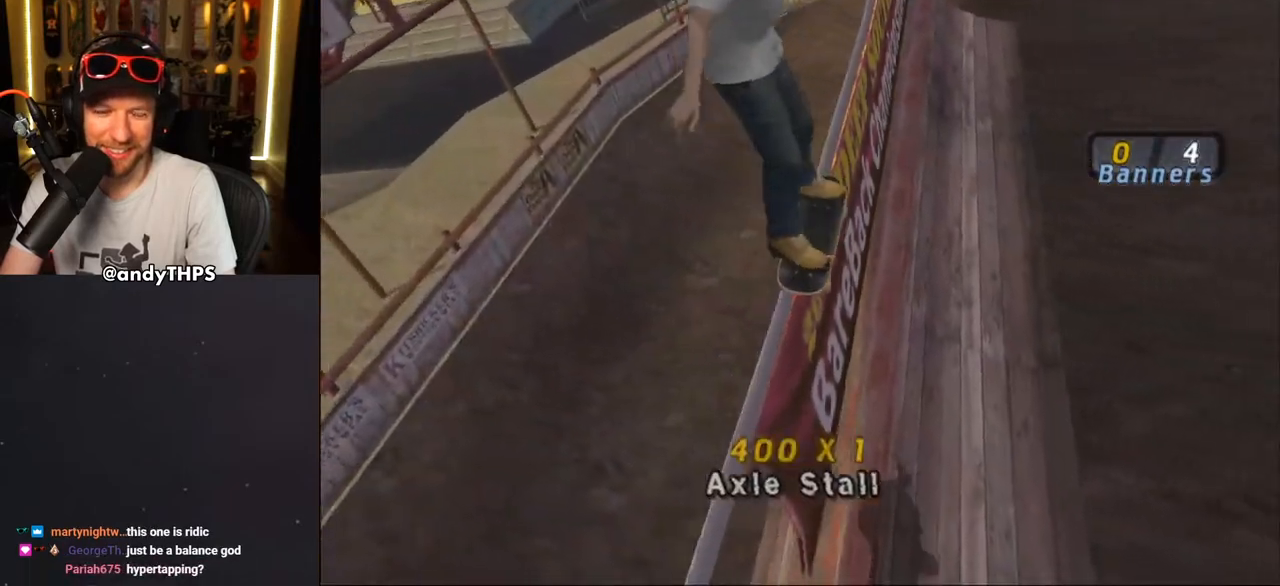
{"buttons": ["CROSS"], "left_stick": "center", "right_stick": "center", "events": [[83, "CROSS", "down"]]}
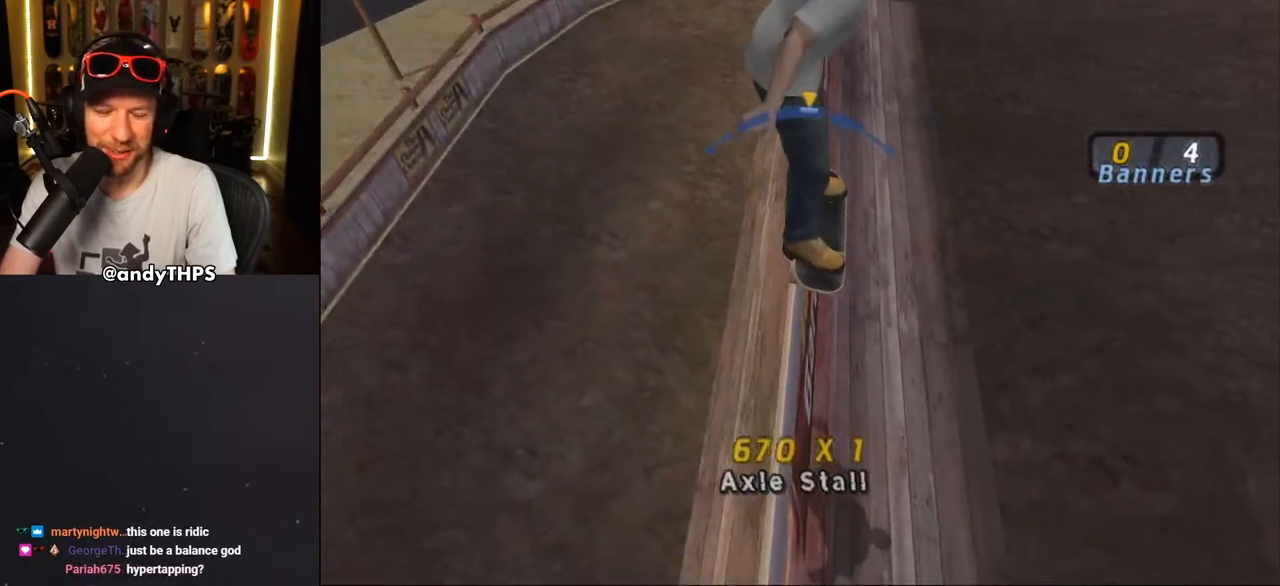
{"buttons": ["CROSS", "DPAD_LEFT"], "left_stick": "center", "right_stick": "center", "events": [[100, "DPAD_LEFT", "down"], [133, "DPAD_LEFT", "up"], [483, "DPAD_LEFT", "down"]]}
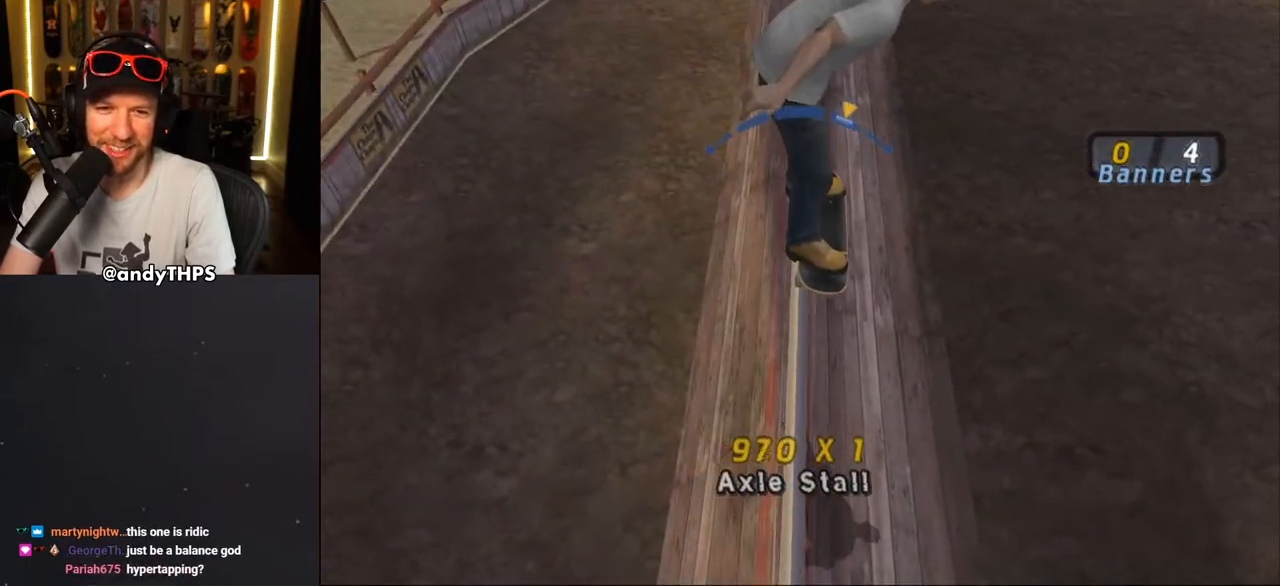
{"buttons": ["CROSS"], "left_stick": "center", "right_stick": "center", "events": [[67, "DPAD_LEFT", "up"]]}
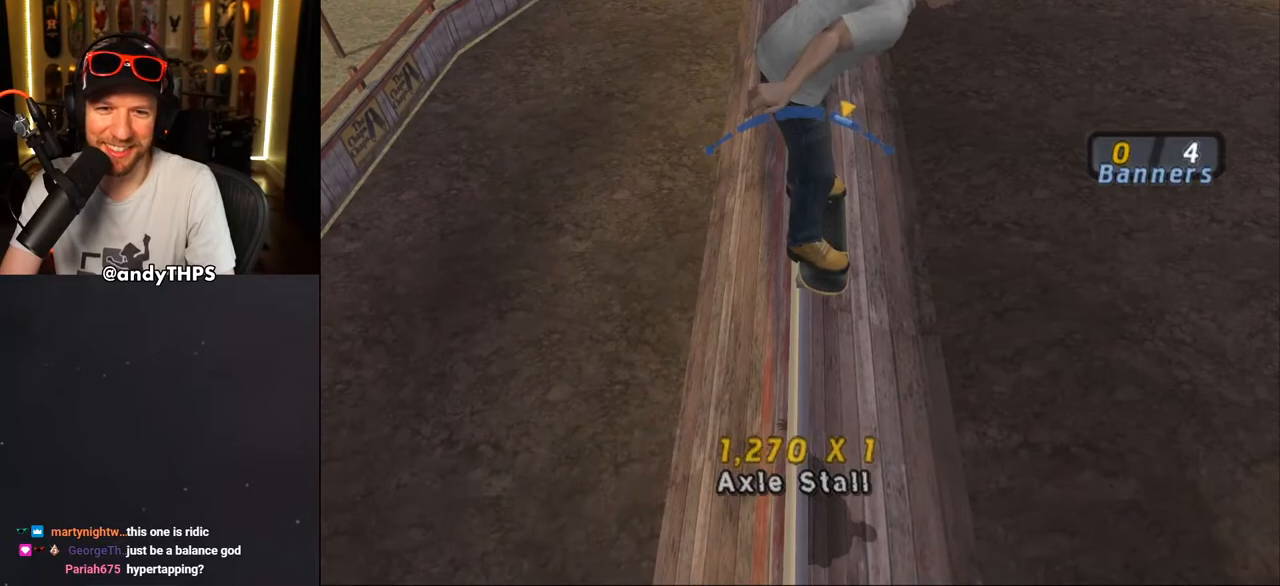
{"buttons": ["CROSS"], "left_stick": "center", "right_stick": "center", "events": [[283, "DPAD_RIGHT", "down"], [350, "DPAD_RIGHT", "up"]]}
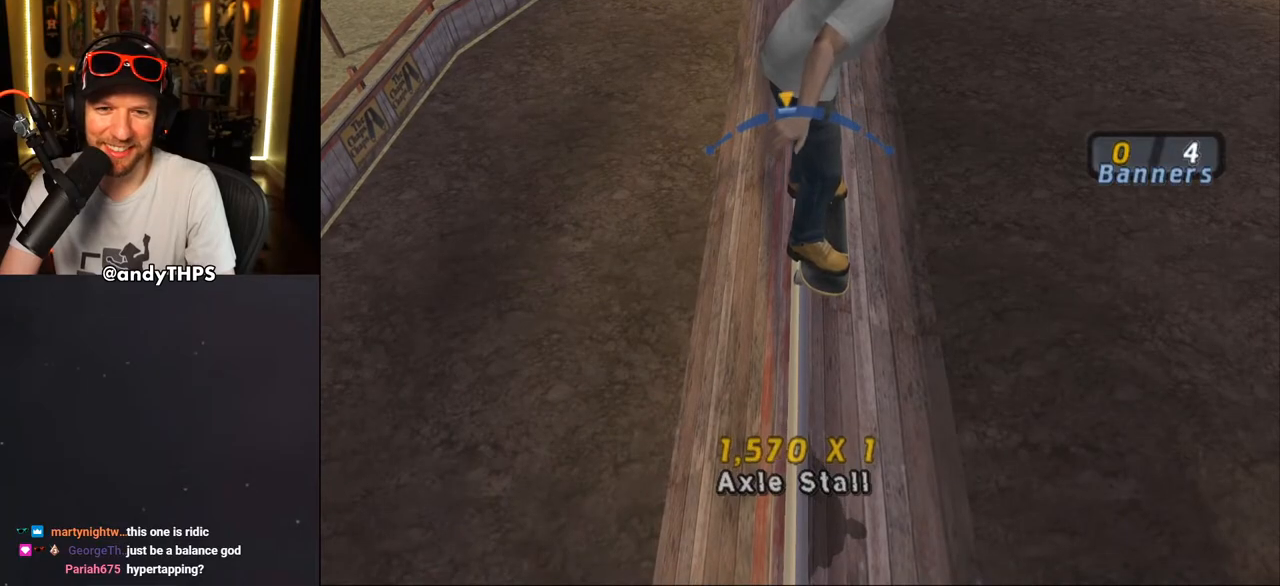
{"buttons": ["CROSS", "DPAD_RIGHT"], "left_stick": "center", "right_stick": "center", "events": [[117, "DPAD_RIGHT", "down"], [200, "DPAD_RIGHT", "up"], [467, "DPAD_RIGHT", "down"]]}
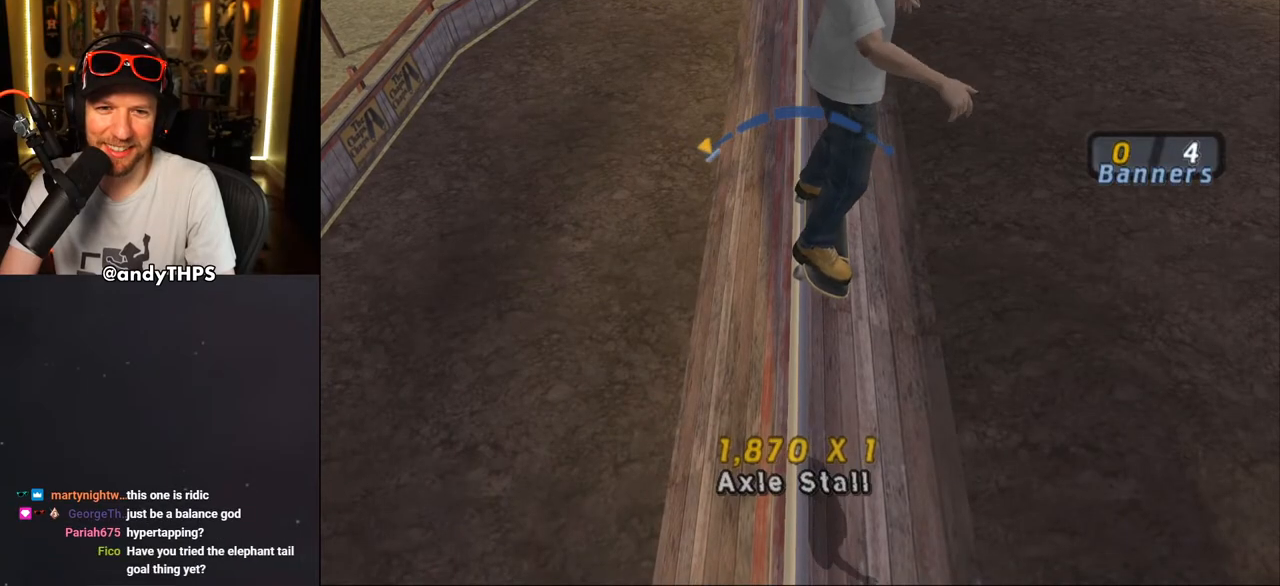
{"buttons": [], "left_stick": "center", "right_stick": "center", "events": [[33, "DPAD_RIGHT", "up"], [417, "CROSS", "up"]]}
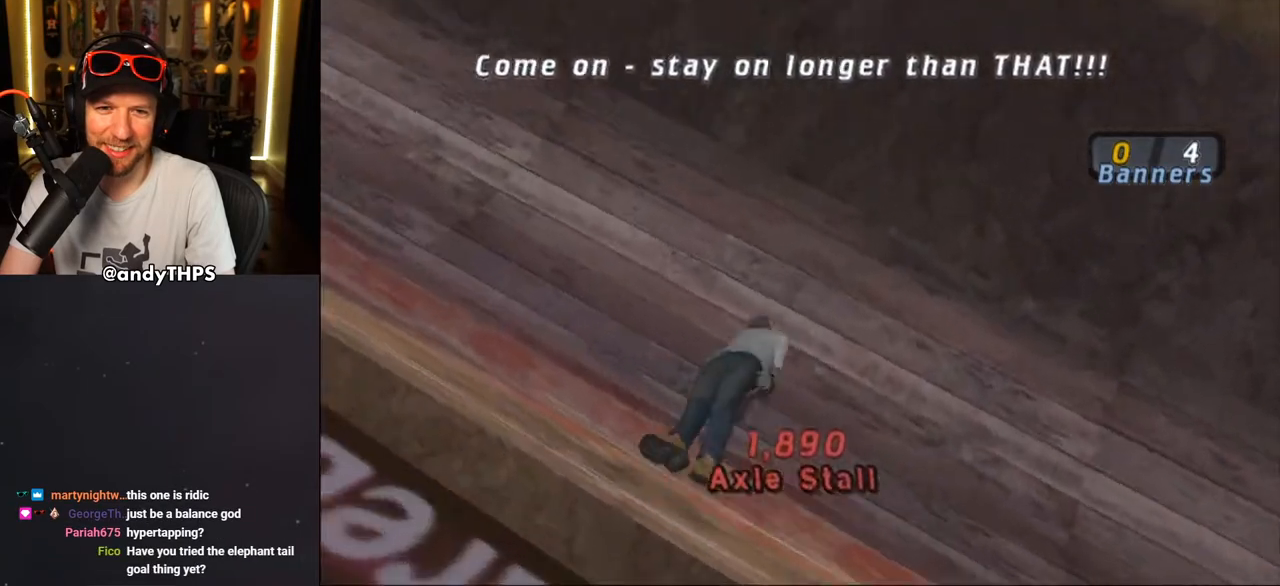
{"buttons": ["CROSS"], "left_stick": "center", "right_stick": "center", "events": [[100, "right_stick", "down-left"], [250, "right_stick", "center"], [283, "DPAD_DOWN", "down"], [333, "DPAD_DOWN", "up"], [383, "CROSS", "down"], [417, "CROSS", "up"], [483, "CROSS", "down"]]}
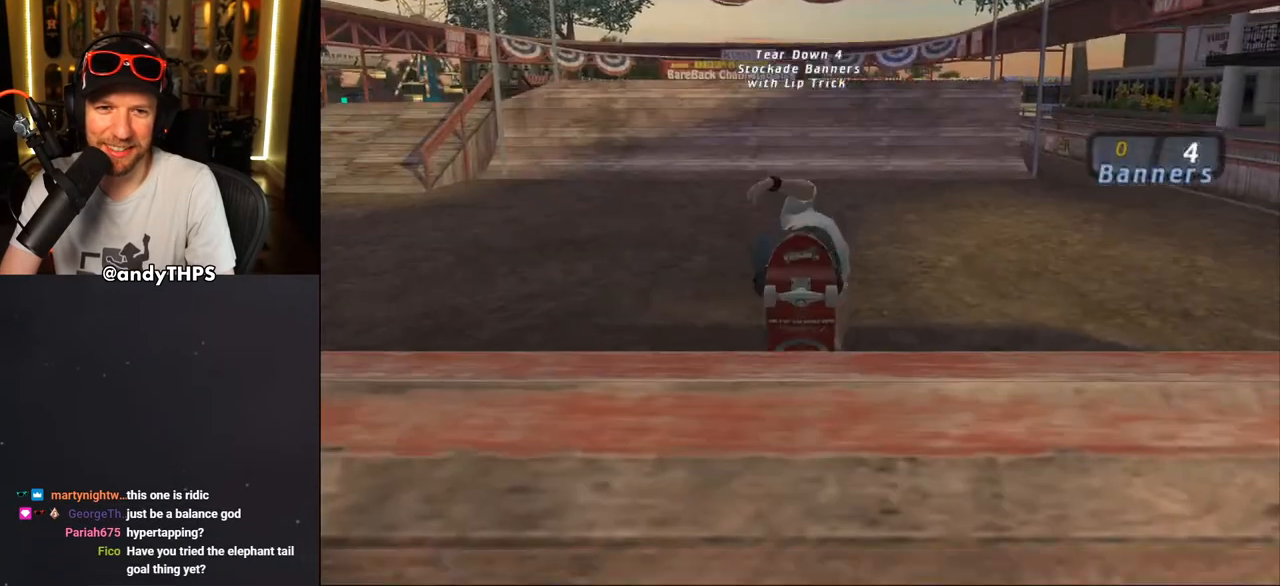
{"buttons": ["CROSS"], "left_stick": "center", "right_stick": "center", "events": [[217, "DPAD_UP", "down"], [300, "DPAD_UP", "up"], [383, "DPAD_UP", "down"], [450, "DPAD_UP", "up"]]}
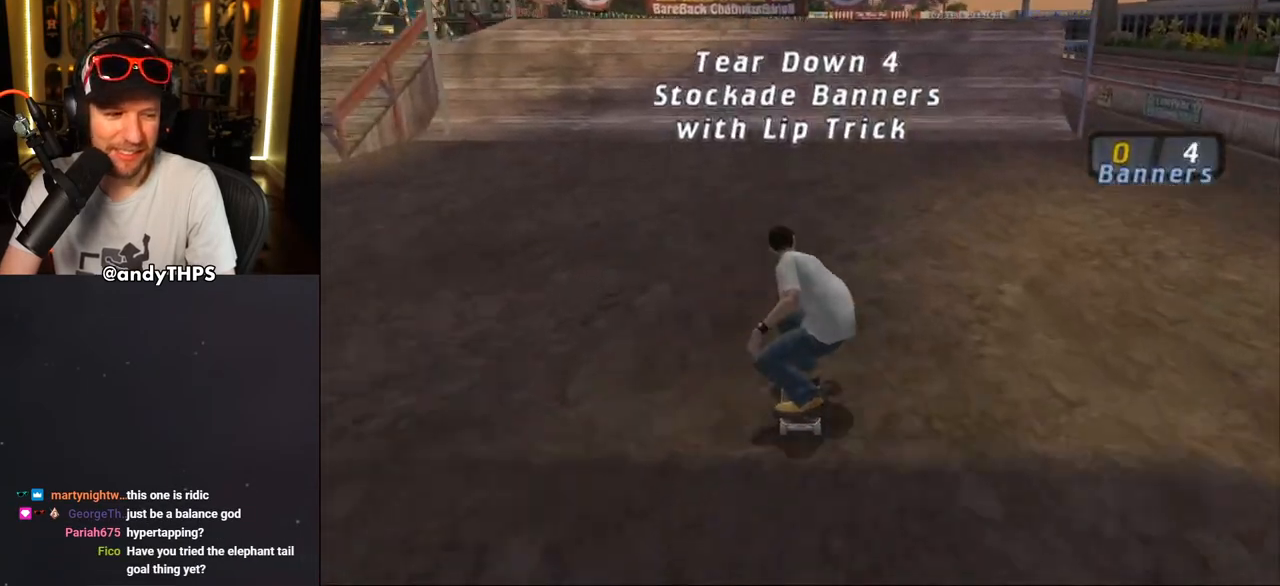
{"buttons": ["CROSS"], "left_stick": "center", "right_stick": "center", "events": [[33, "DPAD_UP", "down"], [67, "DPAD_UP", "up"], [150, "DPAD_UP", "down"], [233, "DPAD_UP", "up"], [300, "DPAD_UP", "down"], [367, "DPAD_UP", "up"], [433, "DPAD_UP", "down"], [500, "DPAD_UP", "up"]]}